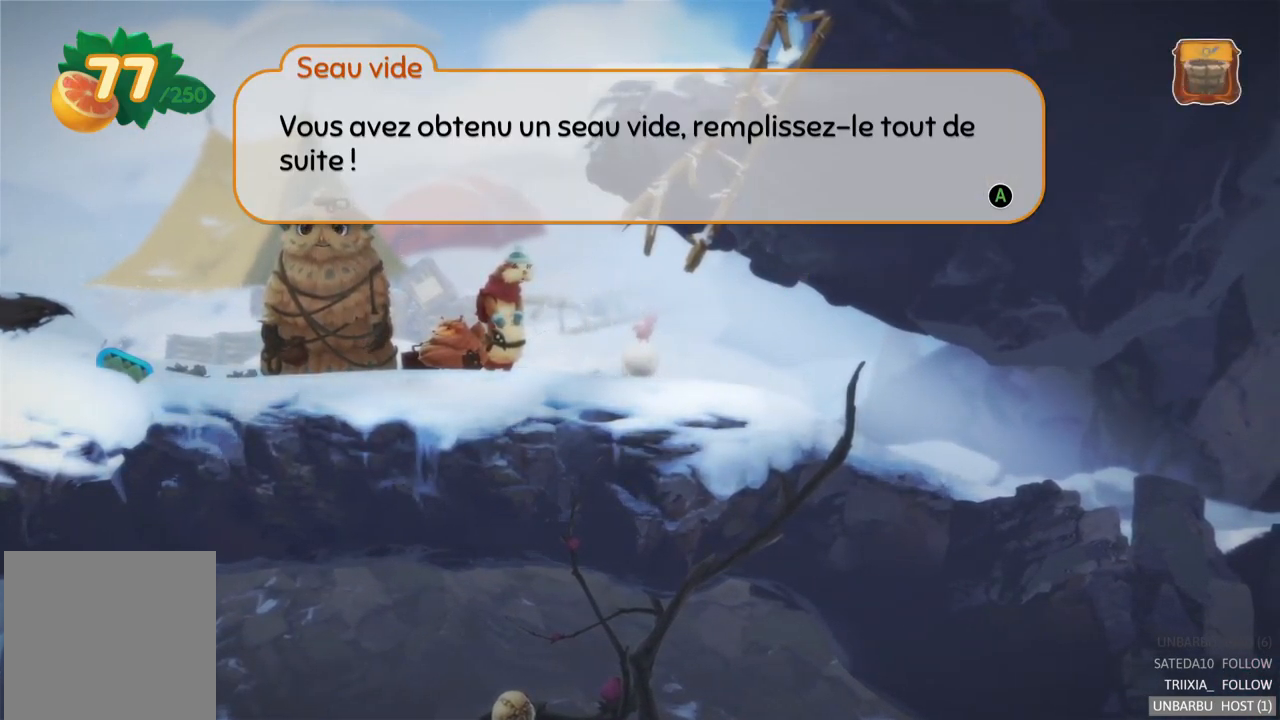
Gameplay with a controller (Xbox layout); each line is a JSON object with the inputs held at the frame after it. "events" lists button and stick changes between this image and that frame as [ms after this image, input, new state], when the widget could be followed in between. Not read: L3 R3.
{"buttons": [], "left_stick": "center", "right_stick": "center", "events": []}
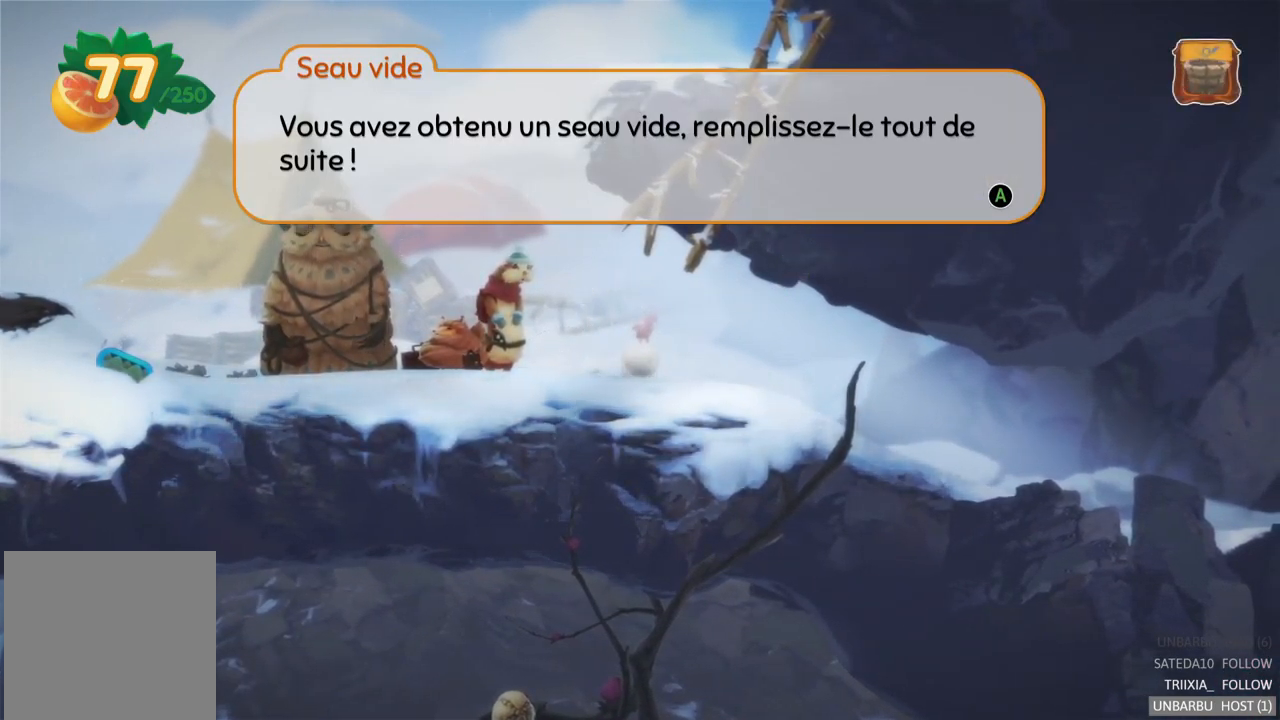
{"buttons": [], "left_stick": "center", "right_stick": "center", "events": [[334, "A", "down"], [434, "A", "up"]]}
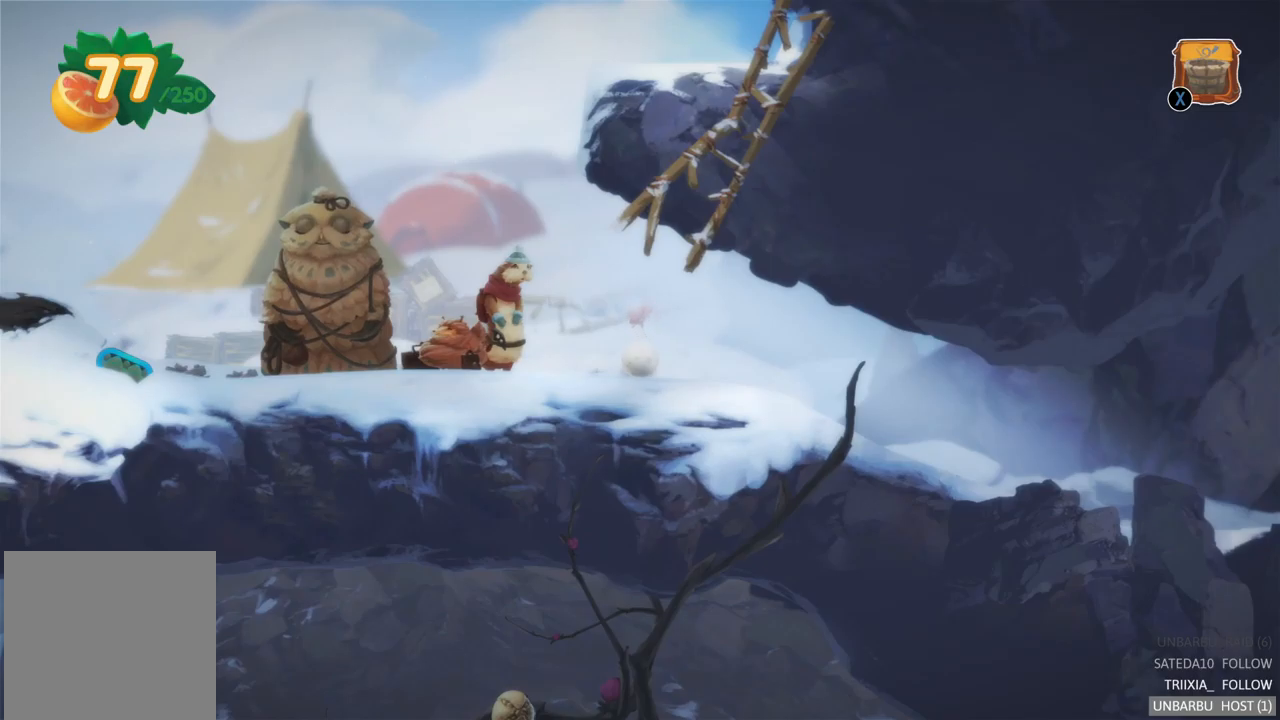
{"buttons": [], "left_stick": "right", "right_stick": "center", "events": [[117, "left_stick", "right"]]}
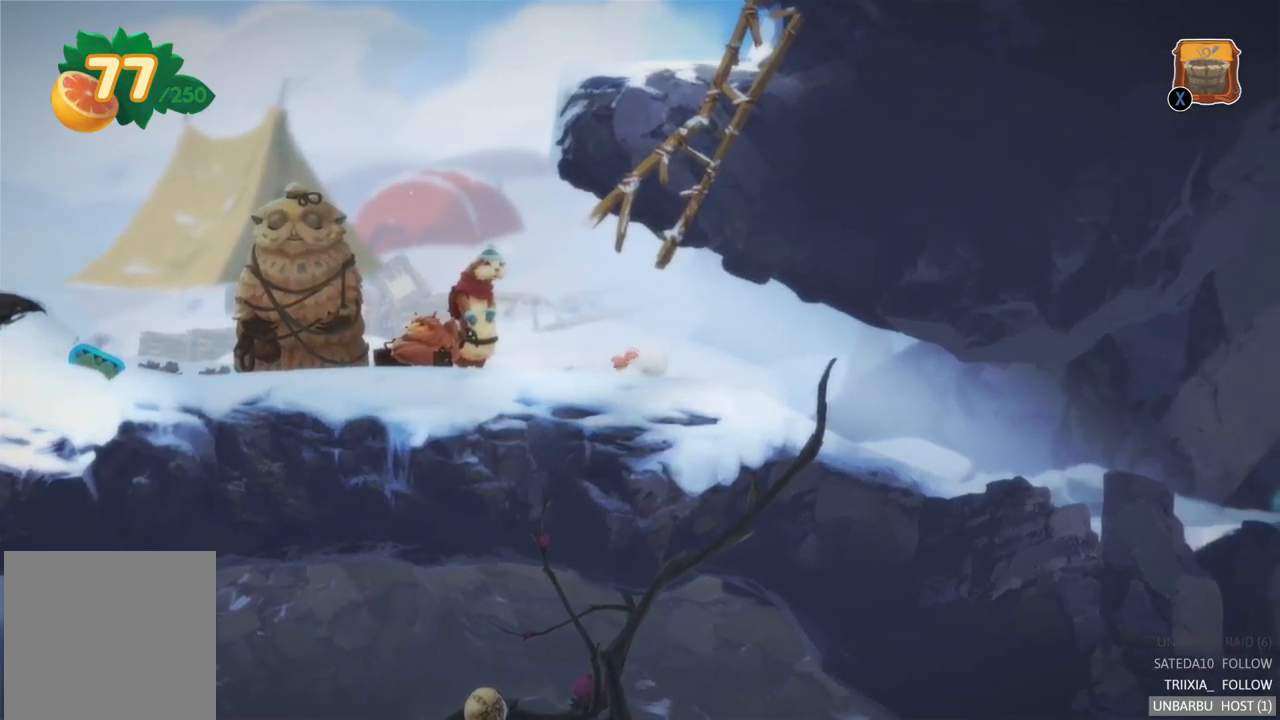
{"buttons": [], "left_stick": "right", "right_stick": "center", "events": []}
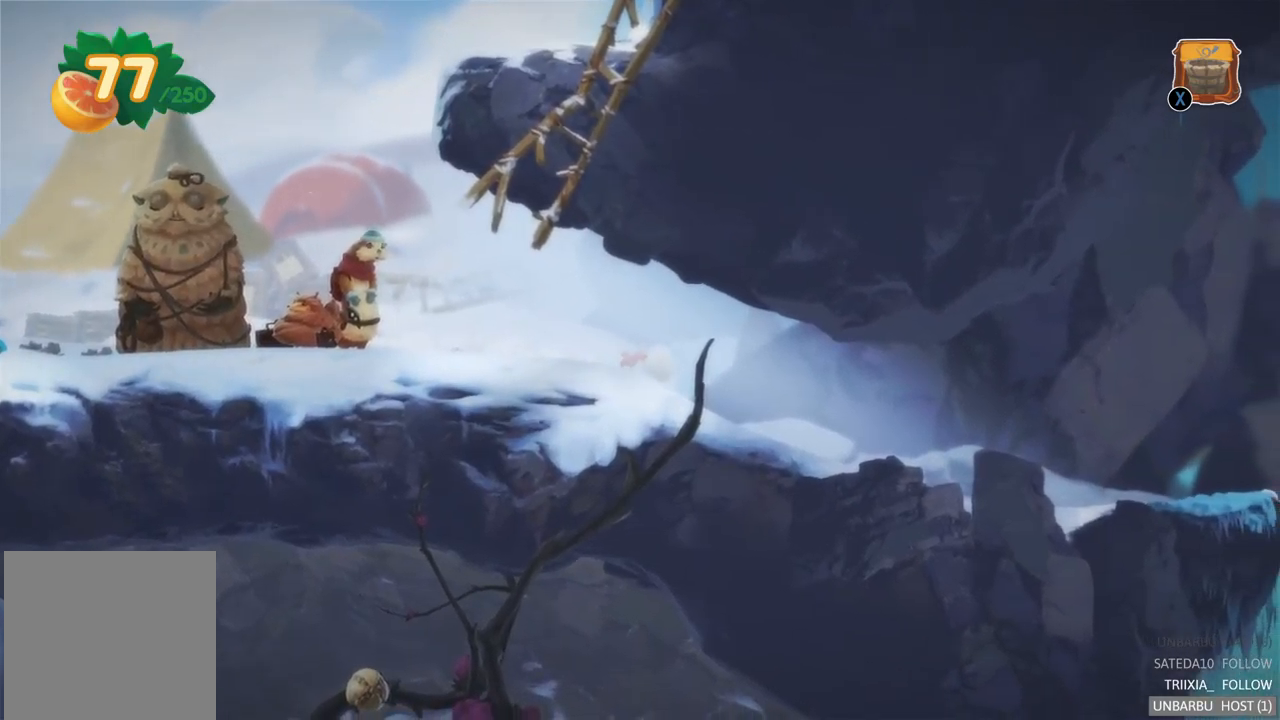
{"buttons": [], "left_stick": "right", "right_stick": "center", "events": [[100, "Y", "down"], [233, "Y", "up"]]}
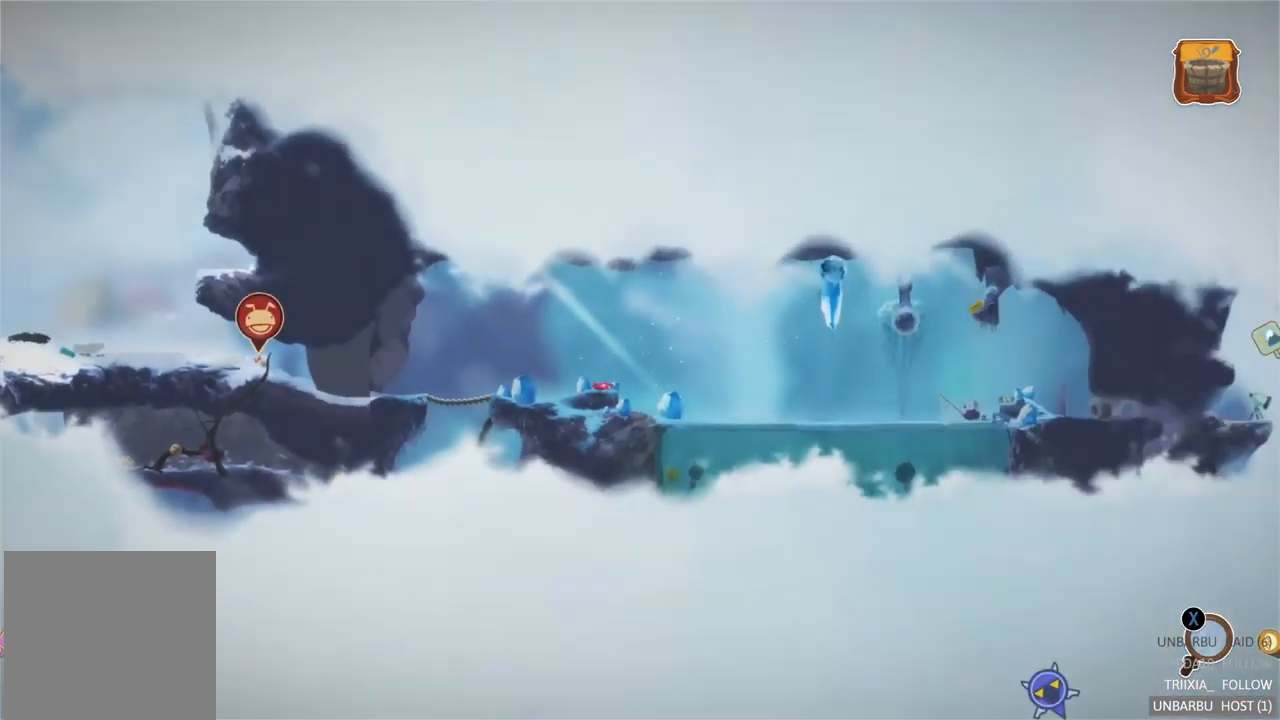
{"buttons": [], "left_stick": "center", "right_stick": "center", "events": [[100, "left_stick", "center"], [117, "Y", "down"], [217, "Y", "up"], [300, "X", "down"], [433, "X", "up"]]}
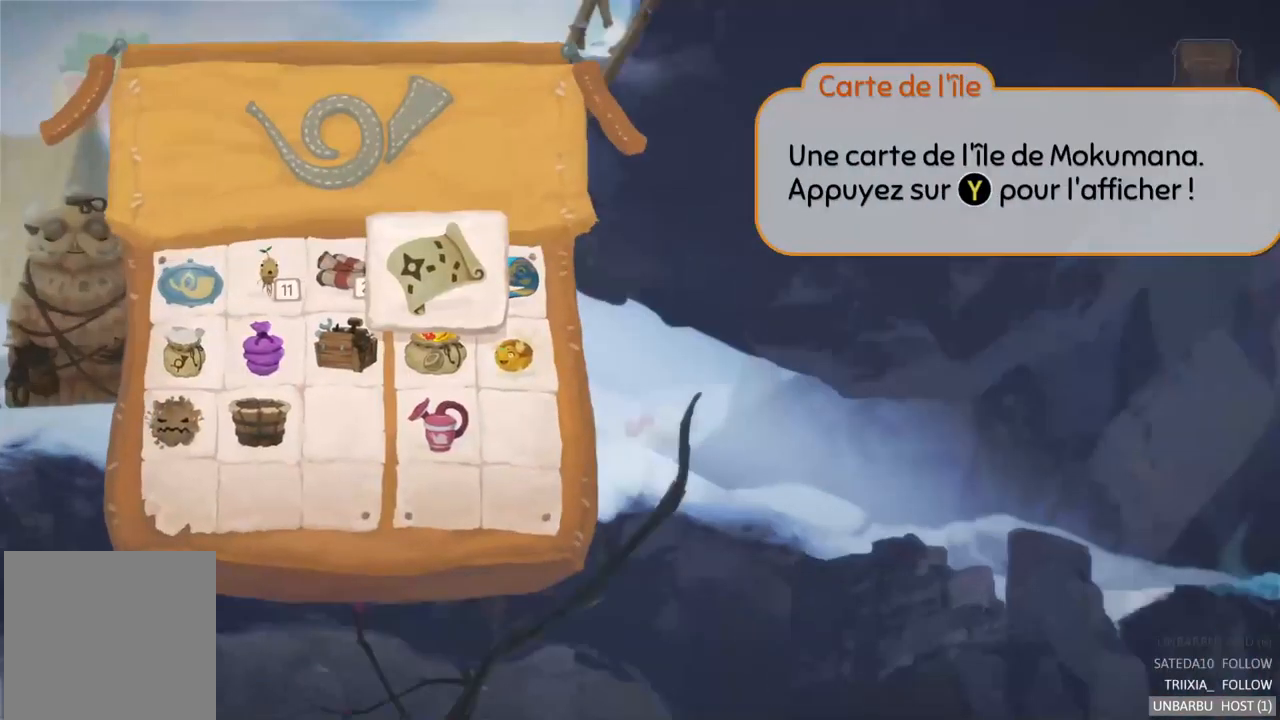
{"buttons": [], "left_stick": "down", "right_stick": "center", "events": [[467, "left_stick", "down"]]}
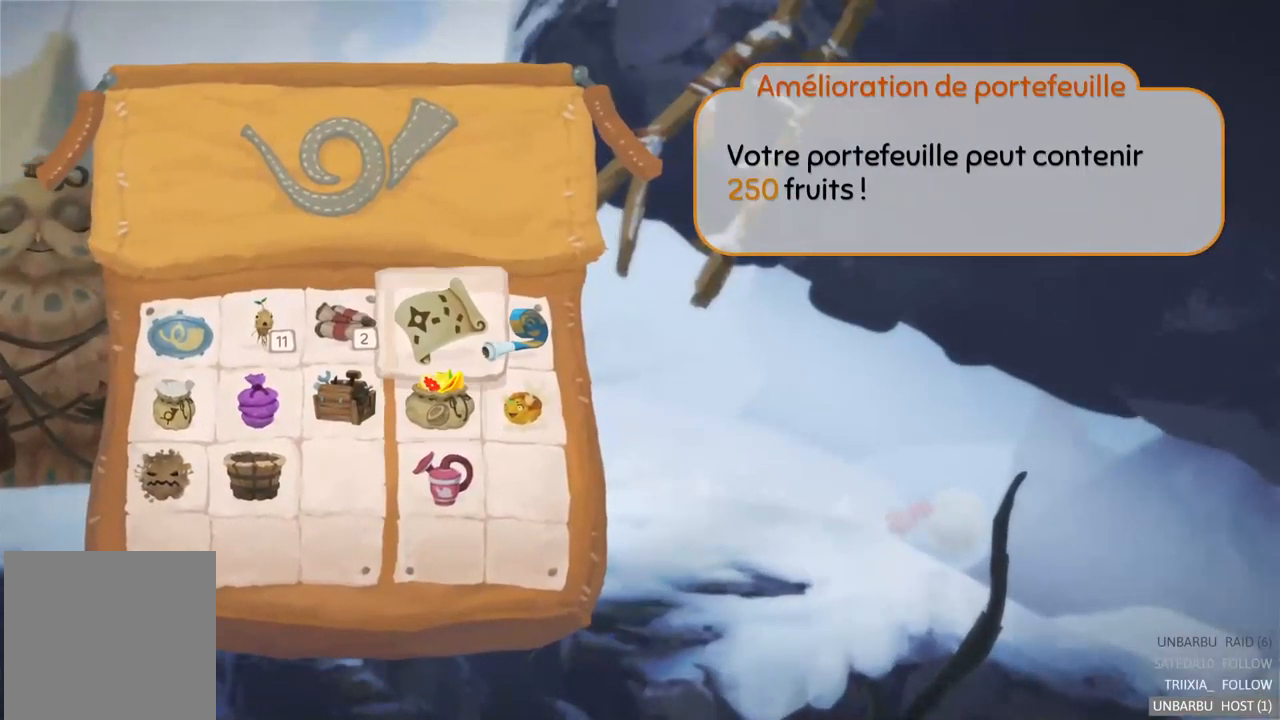
{"buttons": [], "left_stick": "down-left", "right_stick": "center", "events": [[217, "left_stick", "left"], [467, "left_stick", "down-left"]]}
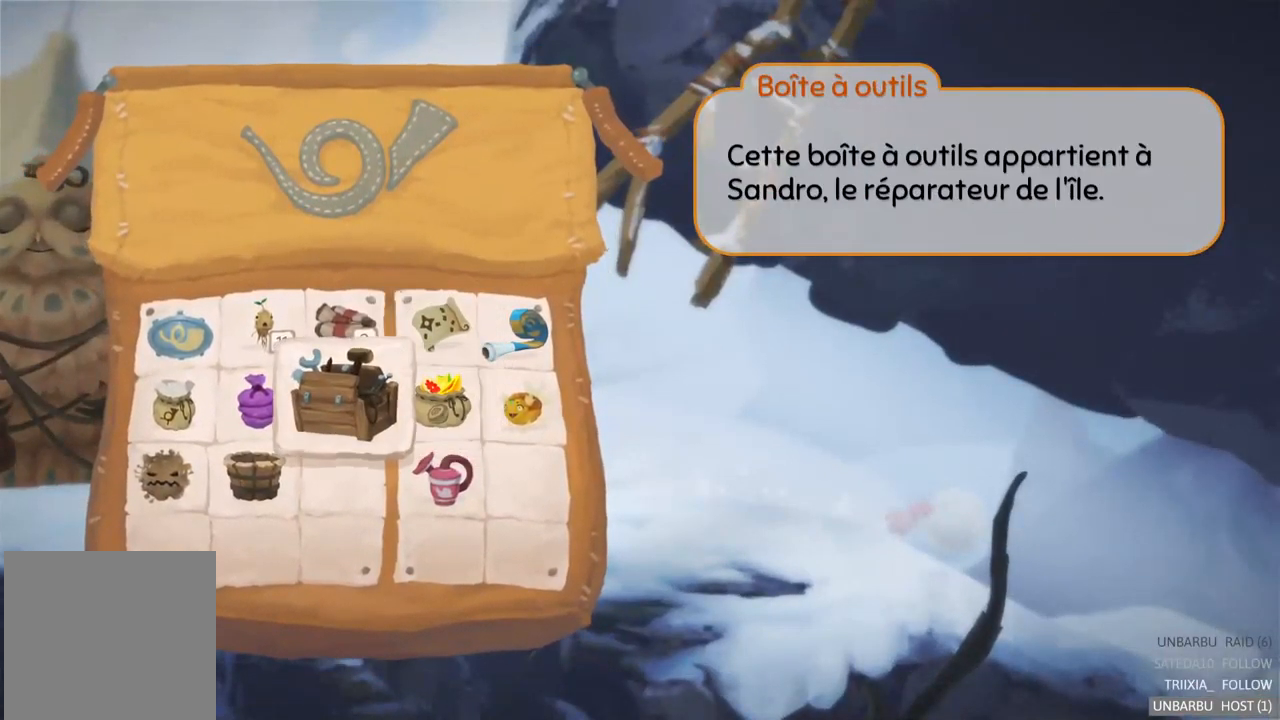
{"buttons": [], "left_stick": "down", "right_stick": "center", "events": [[183, "left_stick", "center"], [267, "left_stick", "left"], [467, "left_stick", "down"]]}
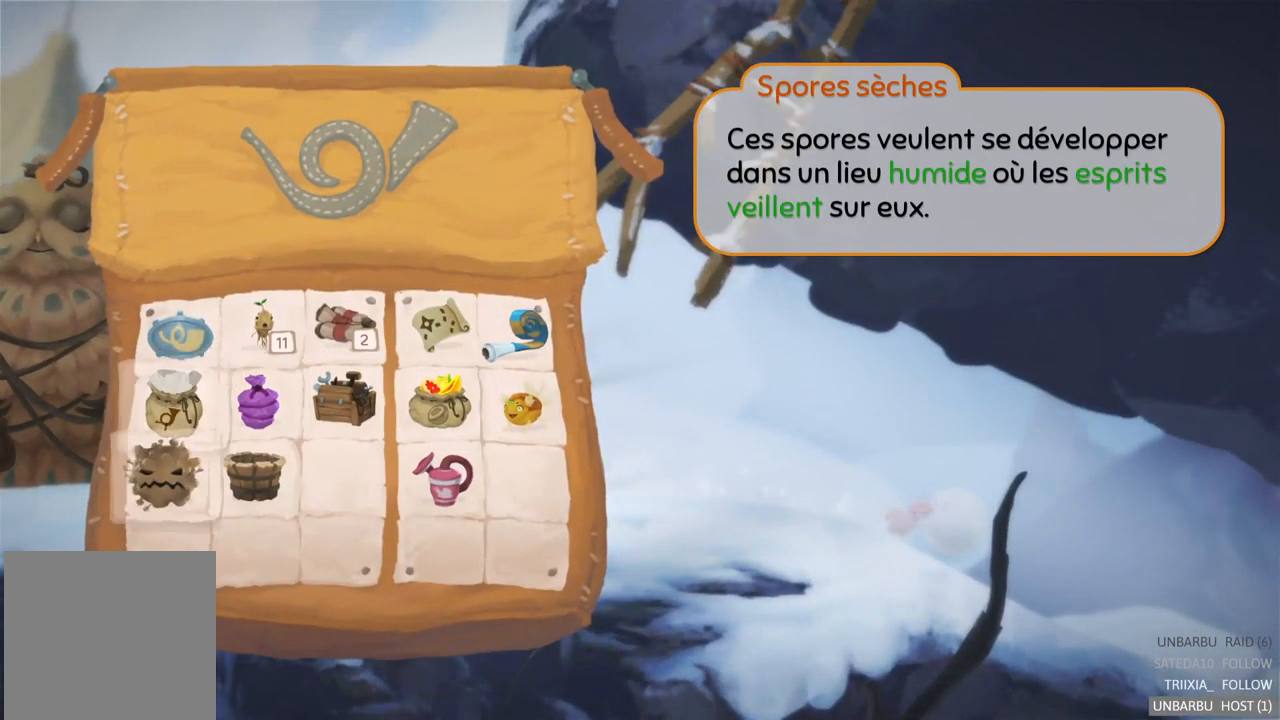
{"buttons": [], "left_stick": "center", "right_stick": "center", "events": [[150, "left_stick", "center"], [283, "left_stick", "right"], [450, "left_stick", "center"]]}
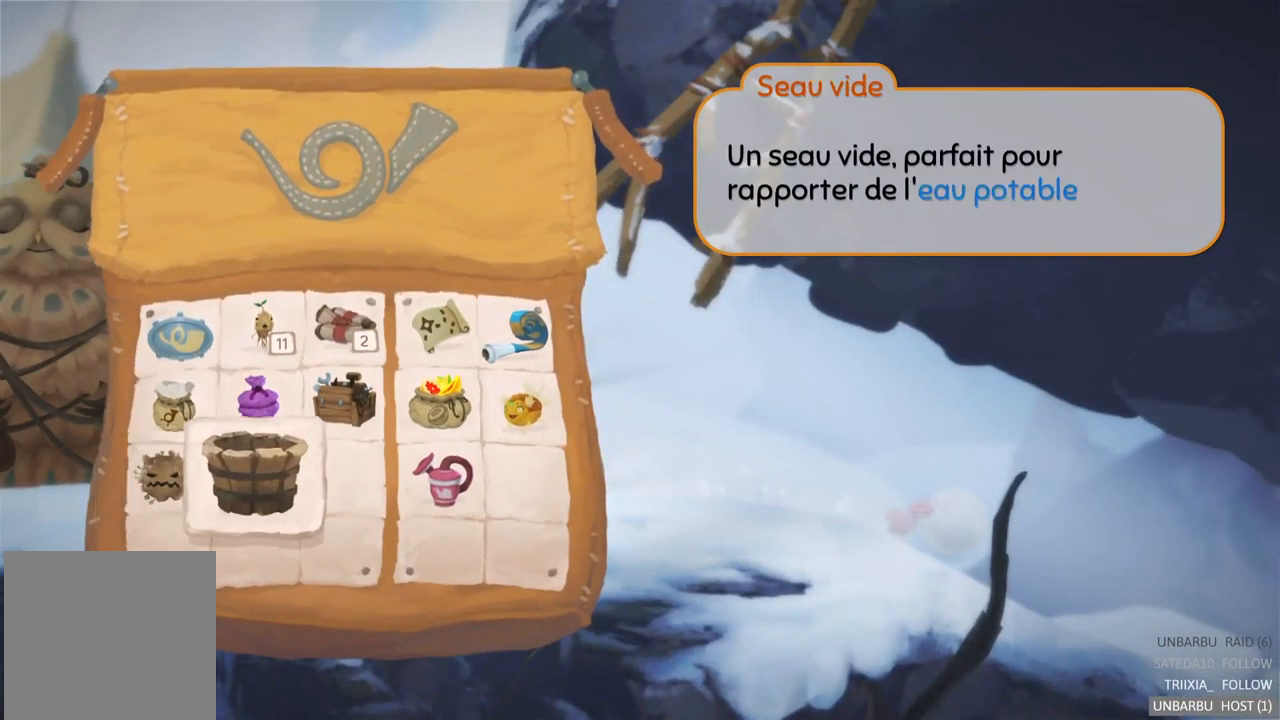
{"buttons": [], "left_stick": "center", "right_stick": "center", "events": []}
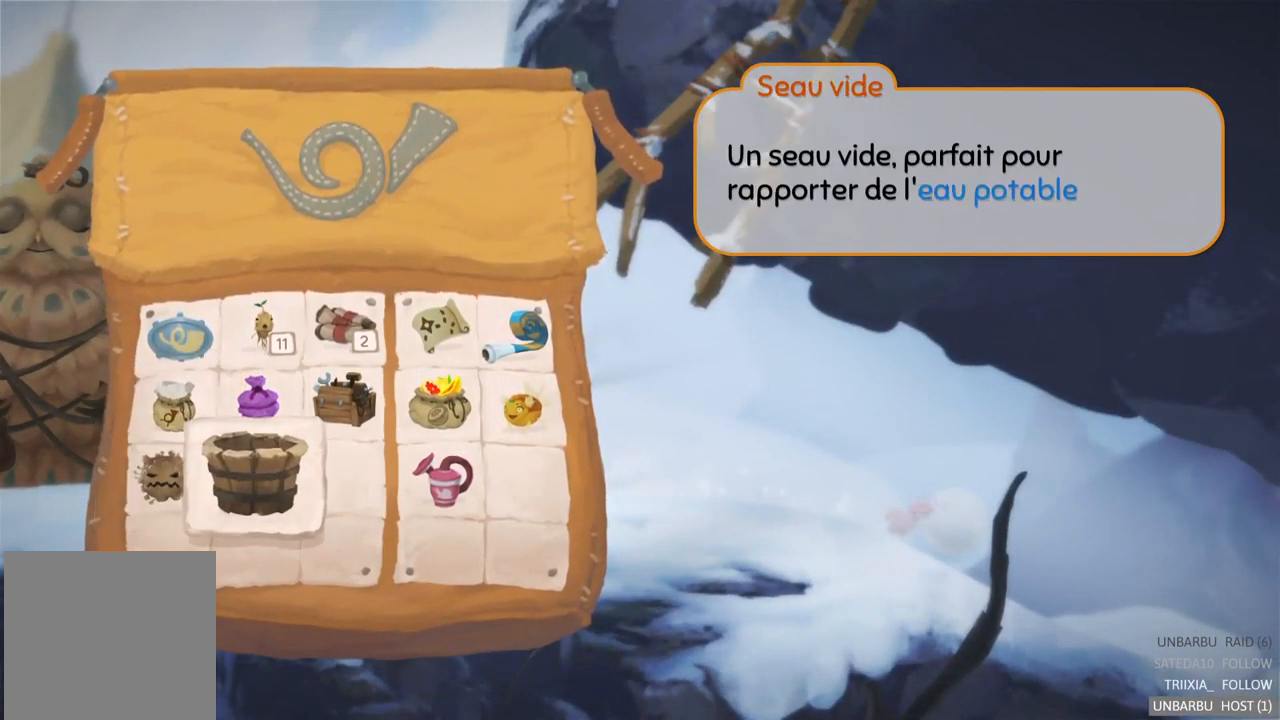
{"buttons": [], "left_stick": "center", "right_stick": "center", "events": []}
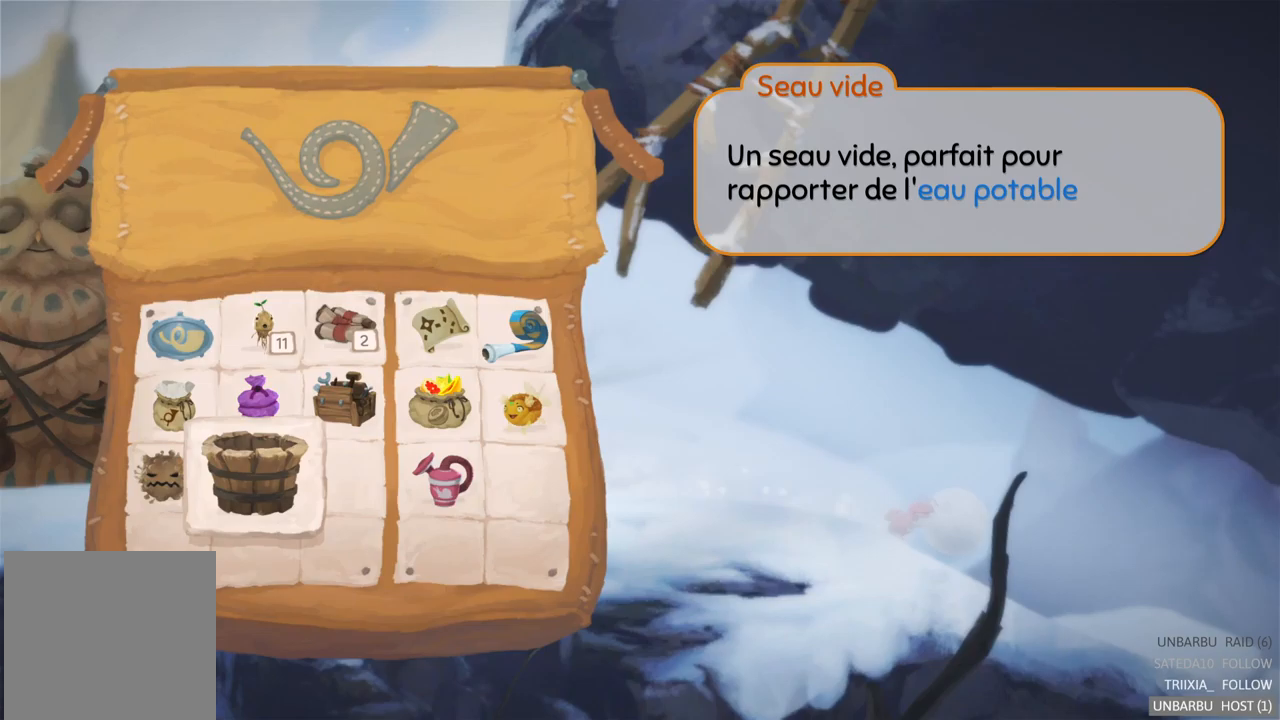
{"buttons": [], "left_stick": "center", "right_stick": "center", "events": []}
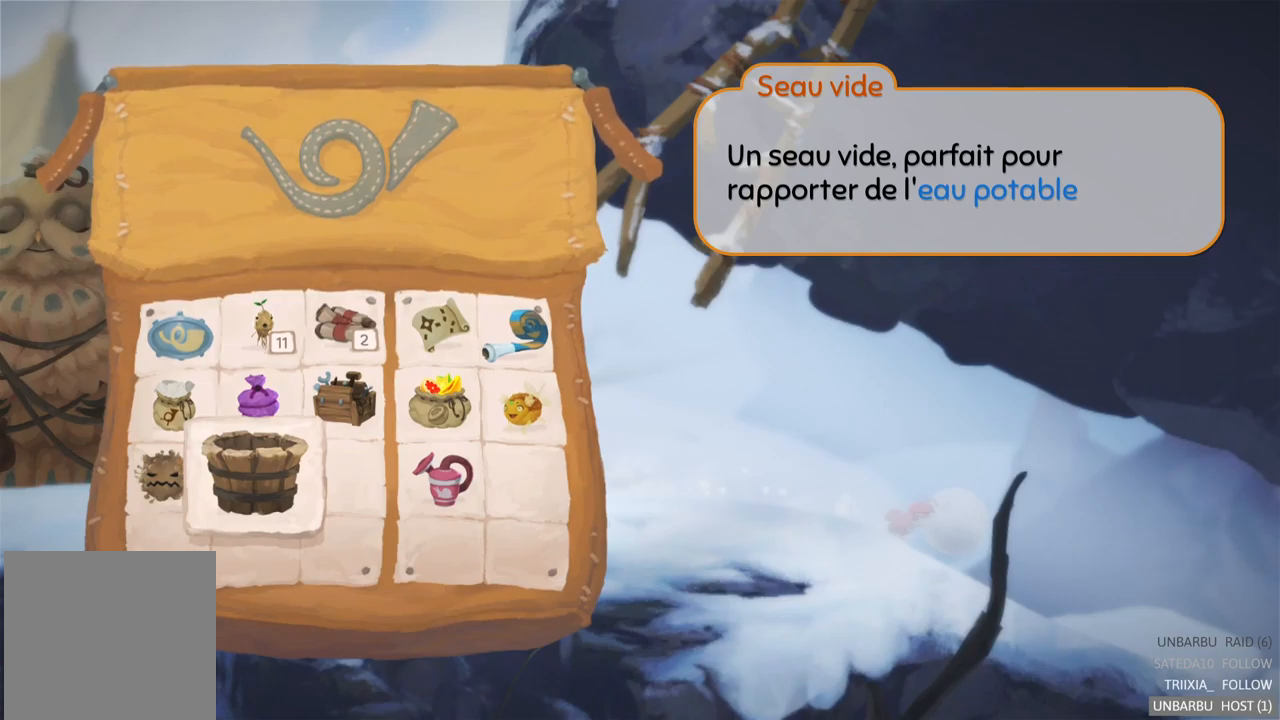
{"buttons": [], "left_stick": "center", "right_stick": "center", "events": []}
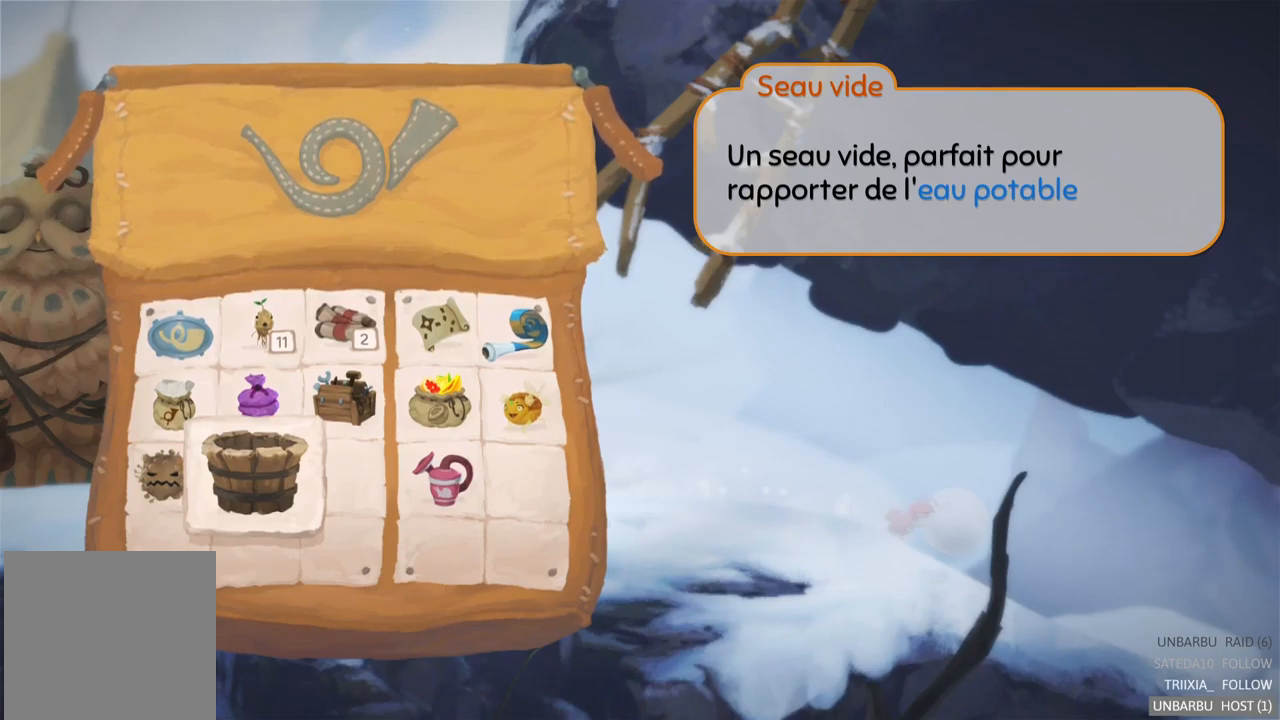
{"buttons": [], "left_stick": "center", "right_stick": "center", "events": []}
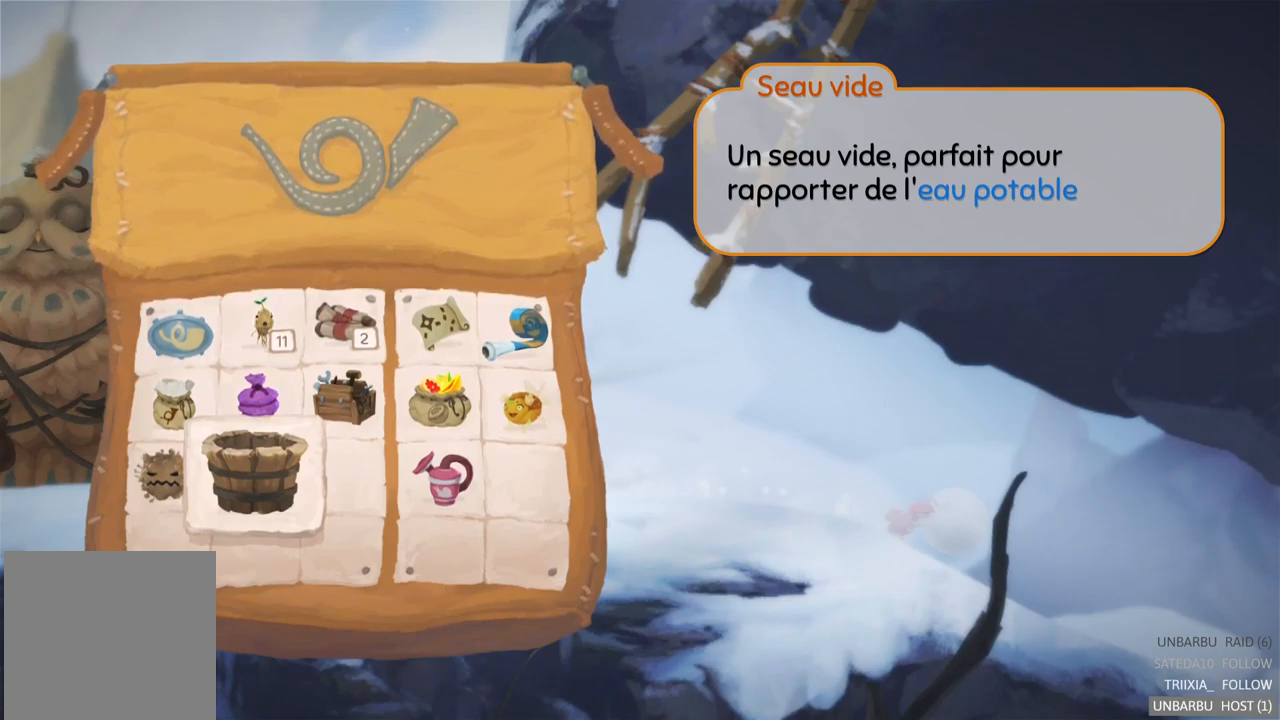
{"buttons": [], "left_stick": "right", "right_stick": "center", "events": [[167, "B", "down"], [367, "B", "up"], [467, "left_stick", "right"]]}
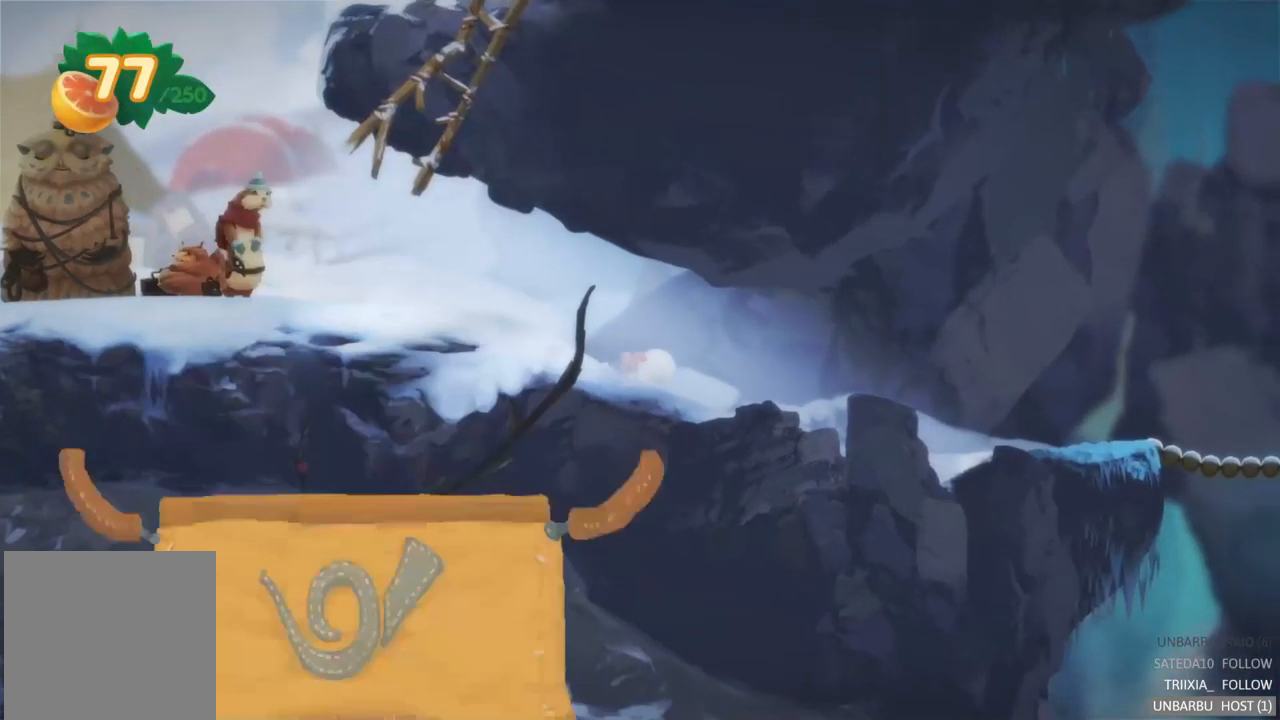
{"buttons": [], "left_stick": "right", "right_stick": "center", "events": []}
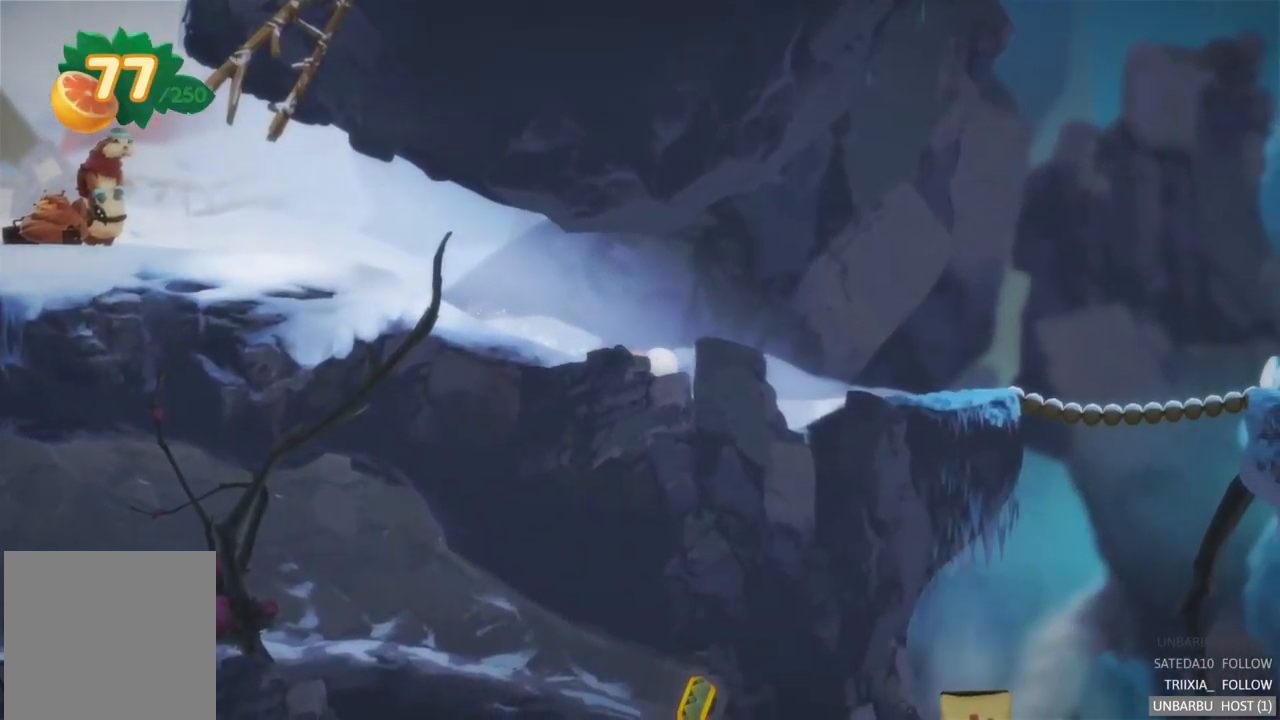
{"buttons": [], "left_stick": "right", "right_stick": "center", "events": []}
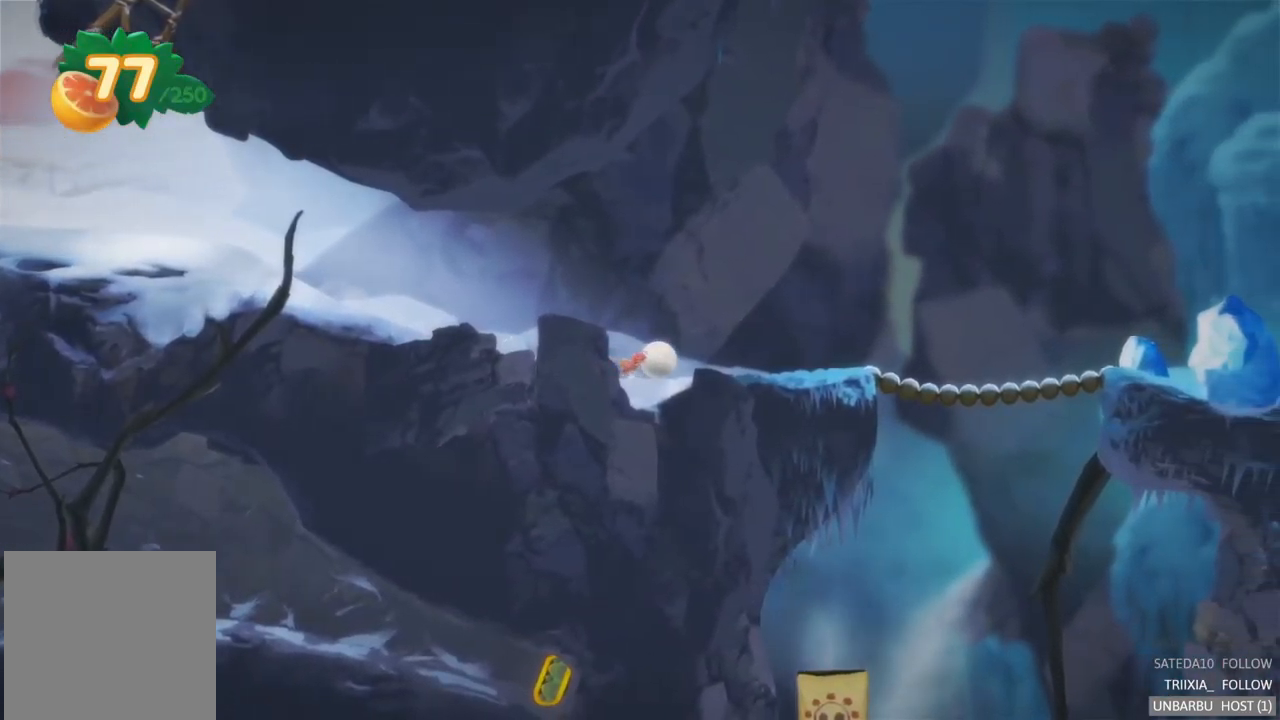
{"buttons": [], "left_stick": "right", "right_stick": "center", "events": []}
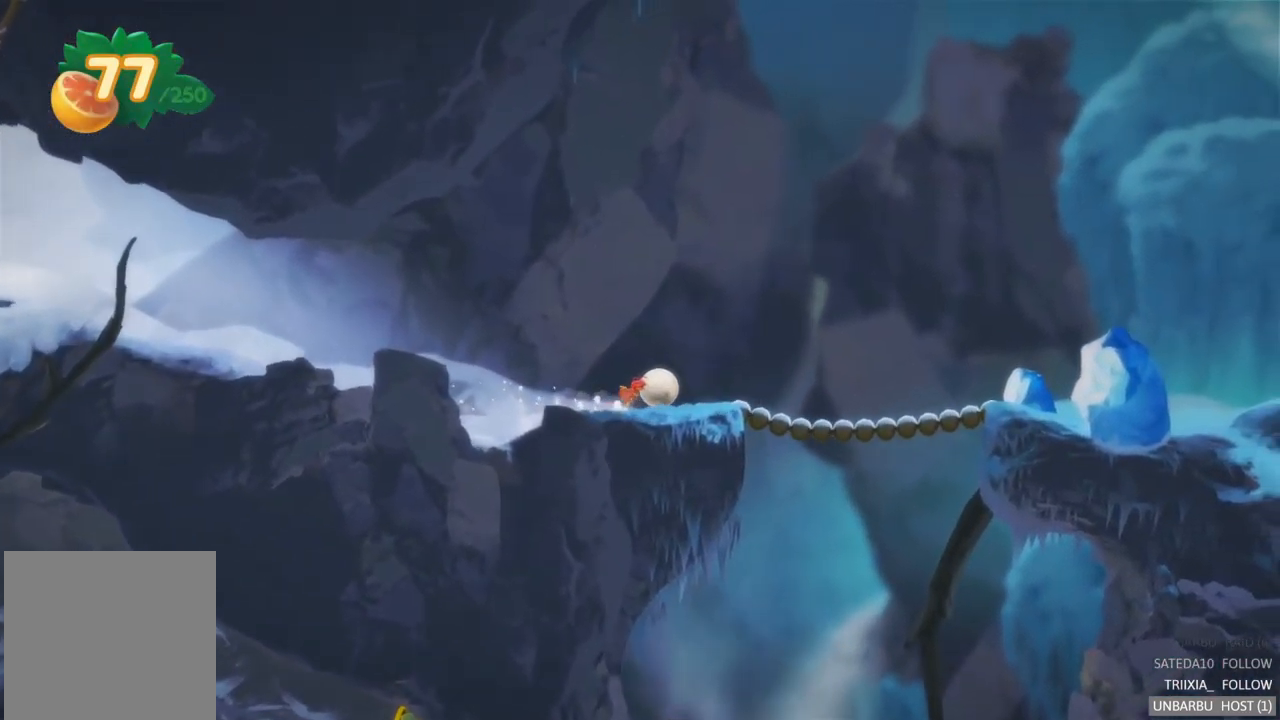
{"buttons": [], "left_stick": "right", "right_stick": "center", "events": []}
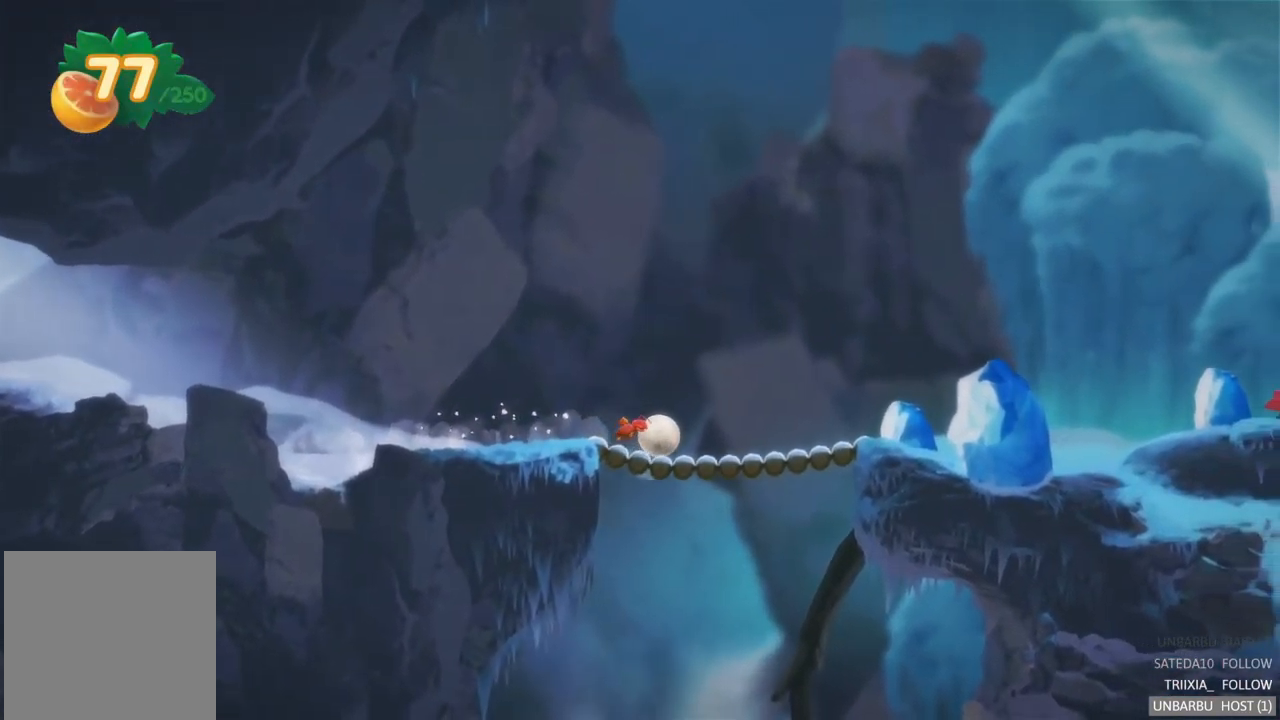
{"buttons": [], "left_stick": "right", "right_stick": "center", "events": []}
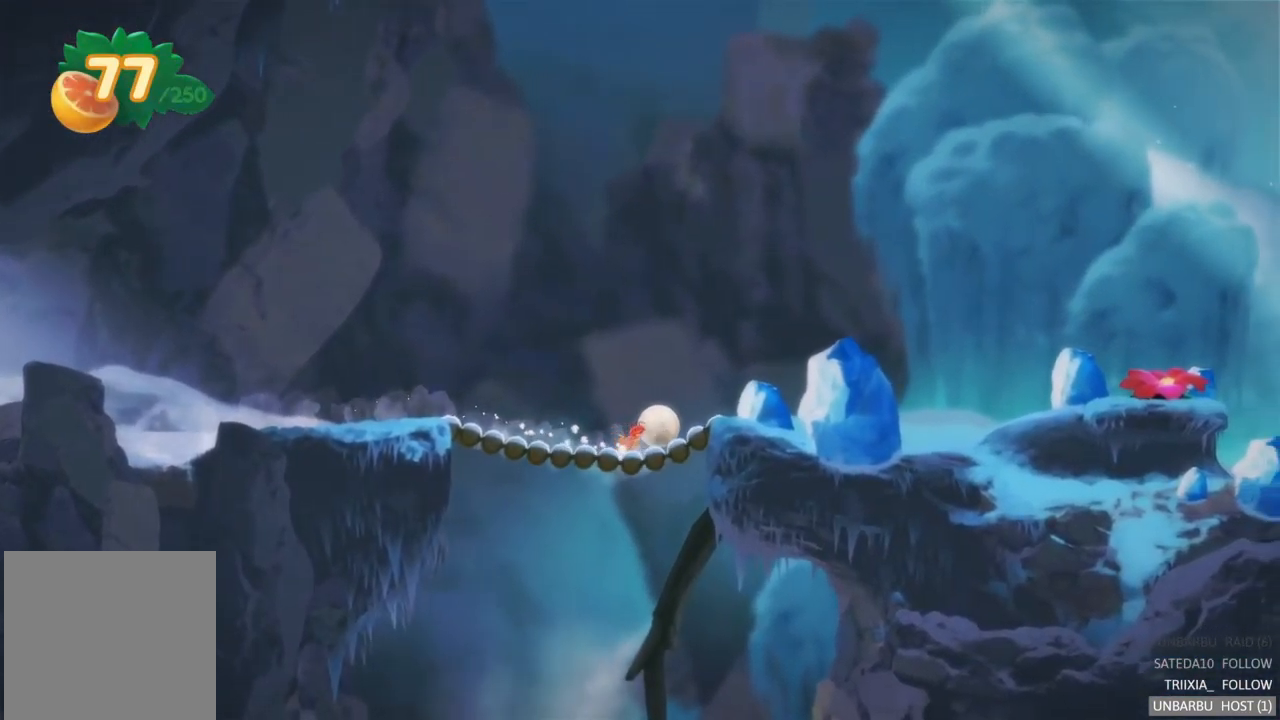
{"buttons": [], "left_stick": "right", "right_stick": "center", "events": []}
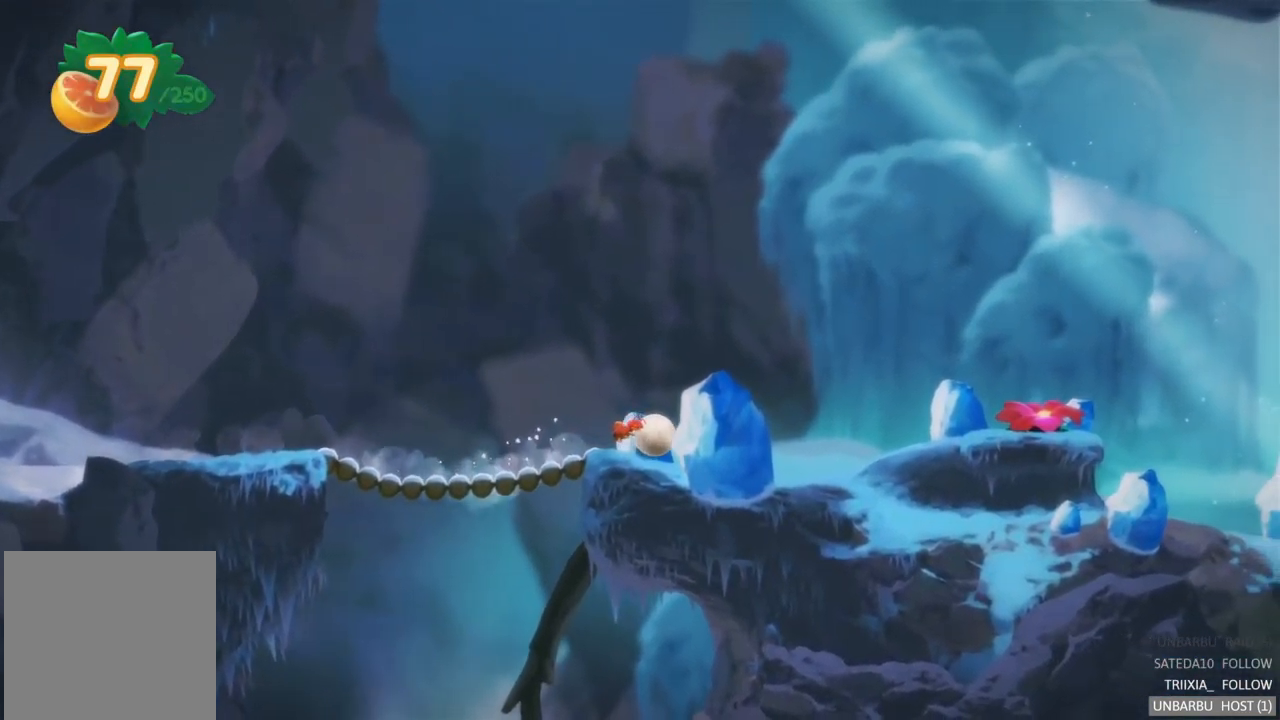
{"buttons": [], "left_stick": "right", "right_stick": "center", "events": []}
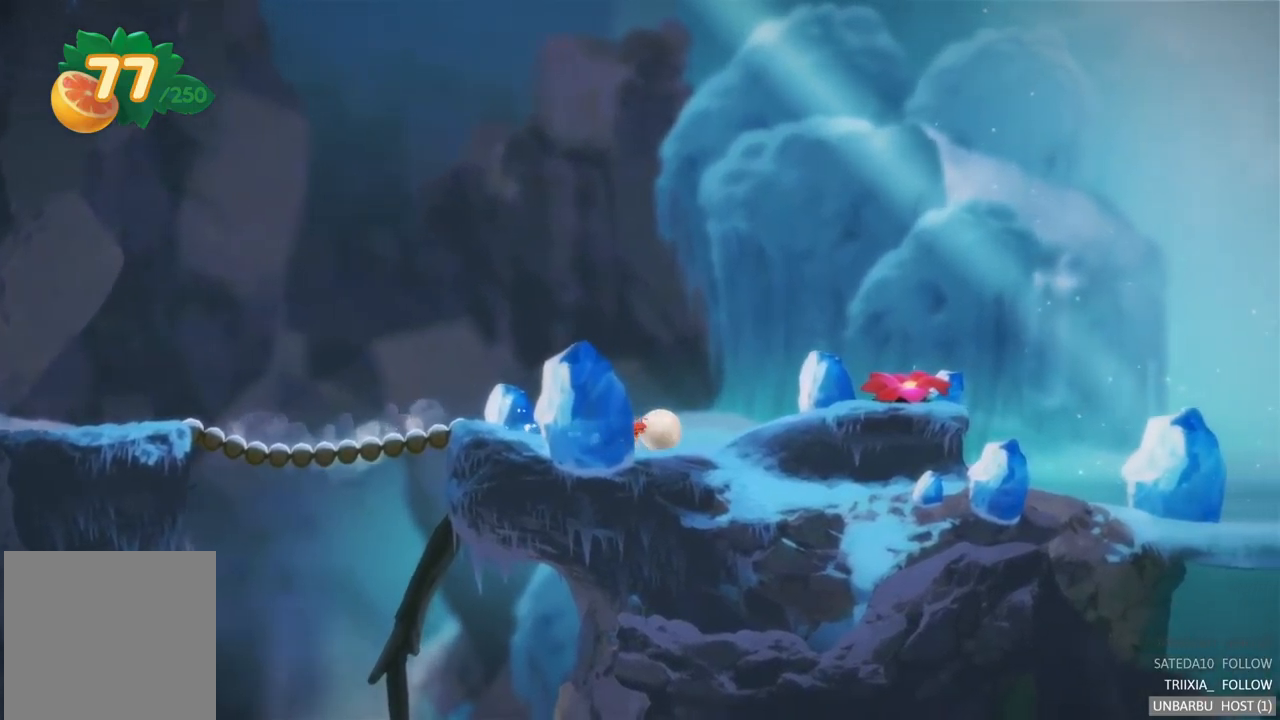
{"buttons": [], "left_stick": "right", "right_stick": "center", "events": []}
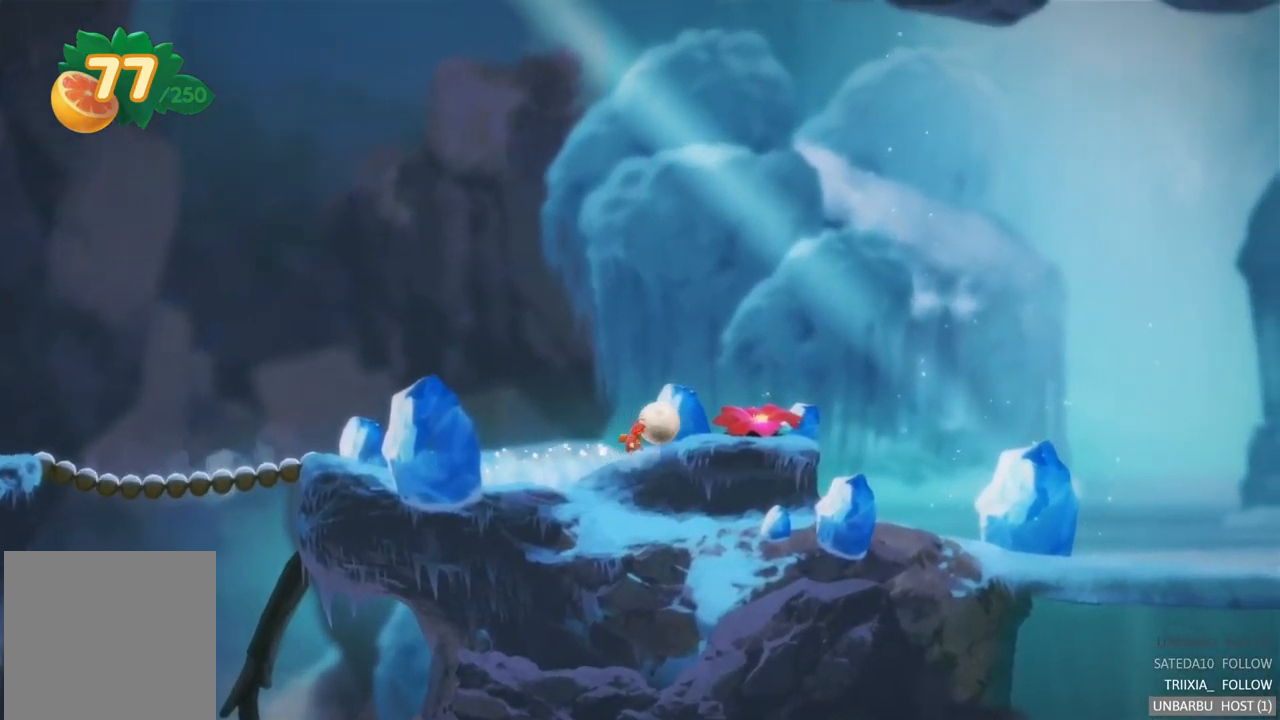
{"buttons": [], "left_stick": "right", "right_stick": "center", "events": []}
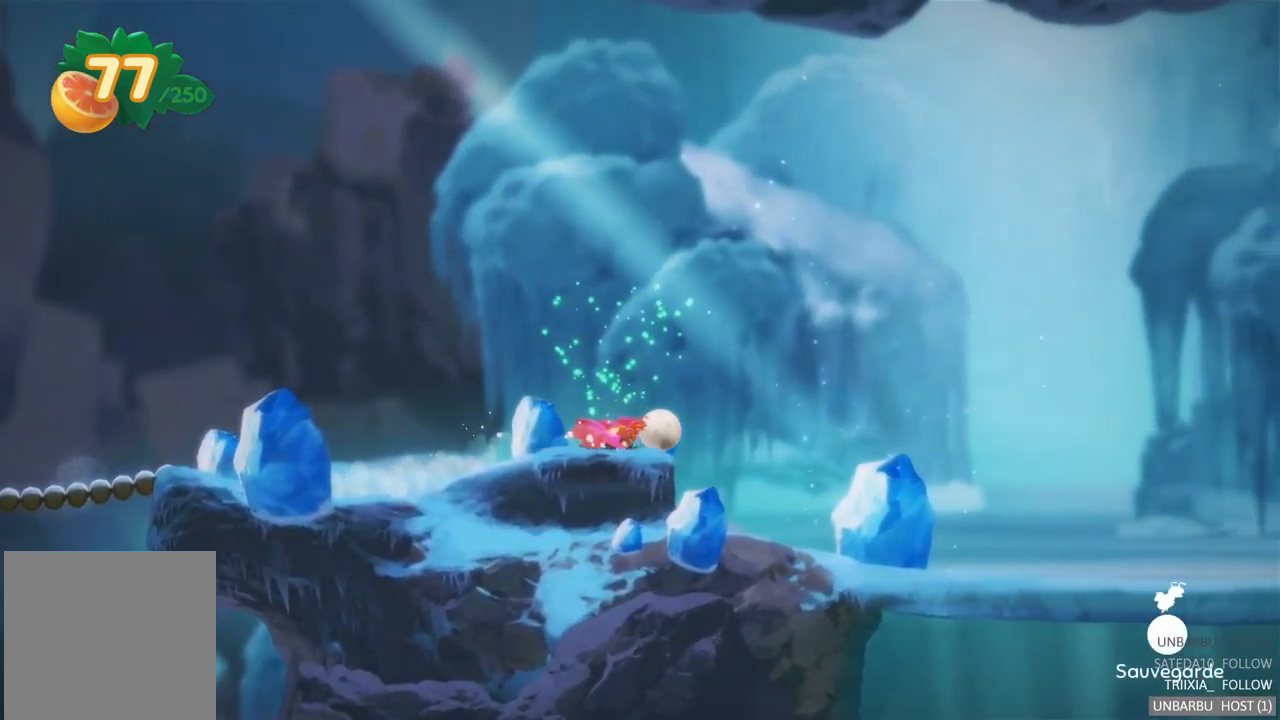
{"buttons": [], "left_stick": "right", "right_stick": "center", "events": []}
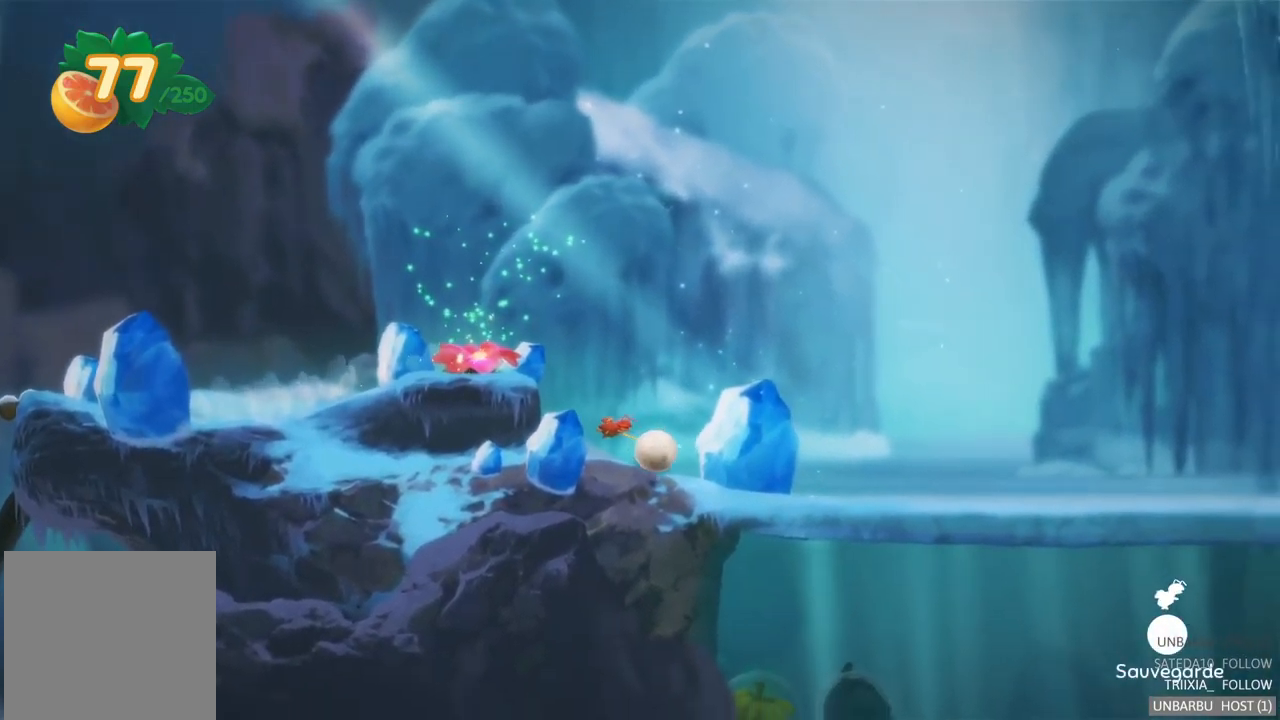
{"buttons": [], "left_stick": "right", "right_stick": "center", "events": []}
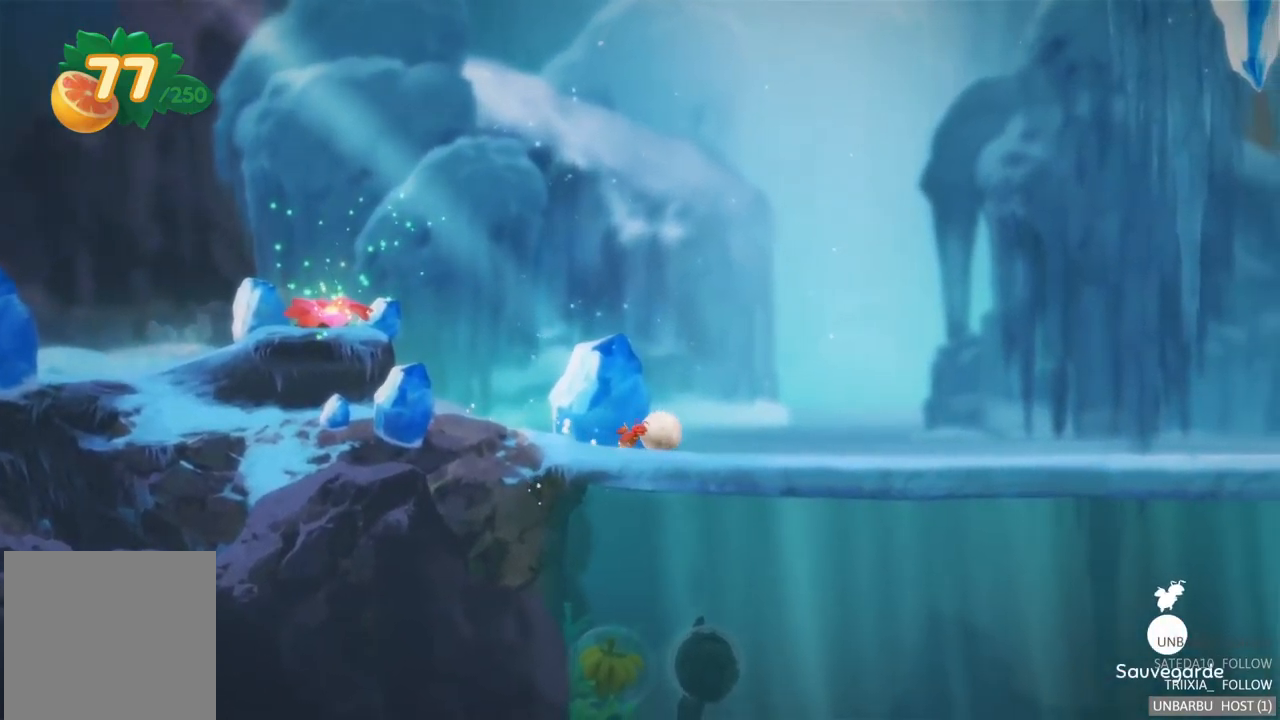
{"buttons": ["A"], "left_stick": "right", "right_stick": "center", "events": [[150, "A", "down"]]}